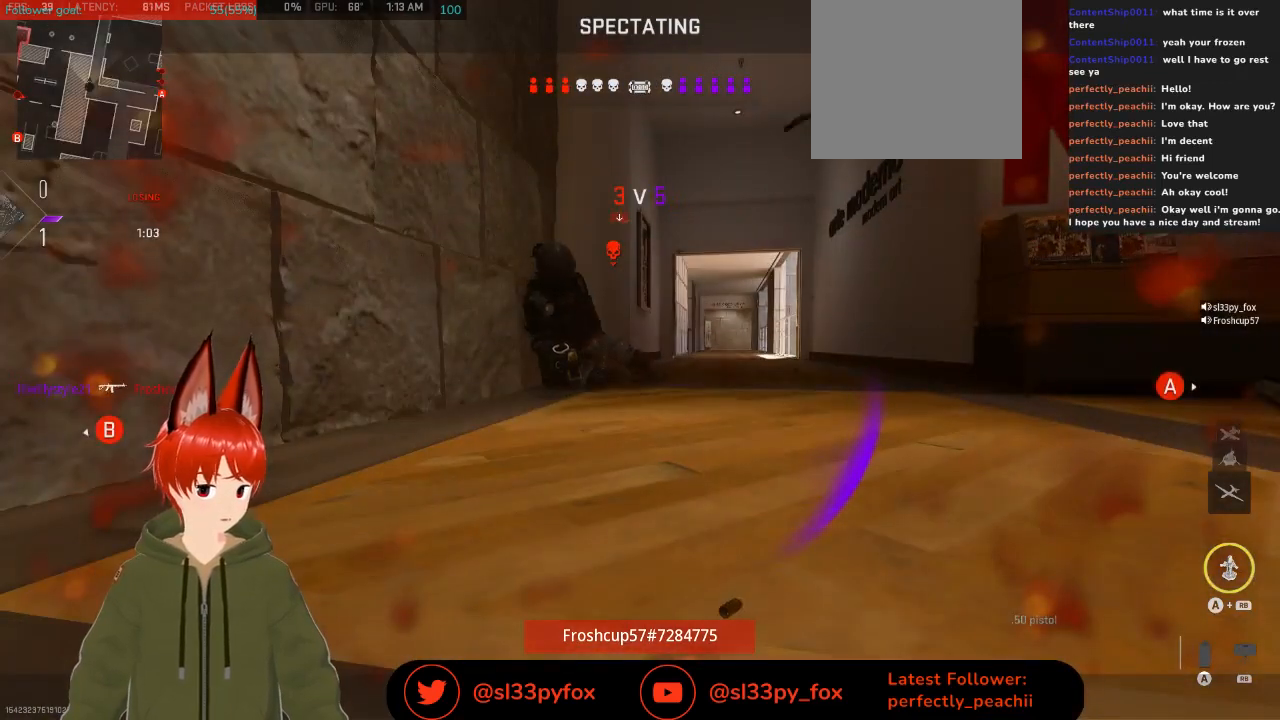
Gameplay with a controller (Xbox layout); each line is a JSON object with the inputs held at the frame after it. "events" lists button and stick changes between this image and that frame as [ms after this image, input, new state], when the widget could be followed in between.
{"buttons": [], "left_stick": "center", "right_stick": "center", "events": [[133, "SELECT", "down"], [300, "SELECT", "up"]]}
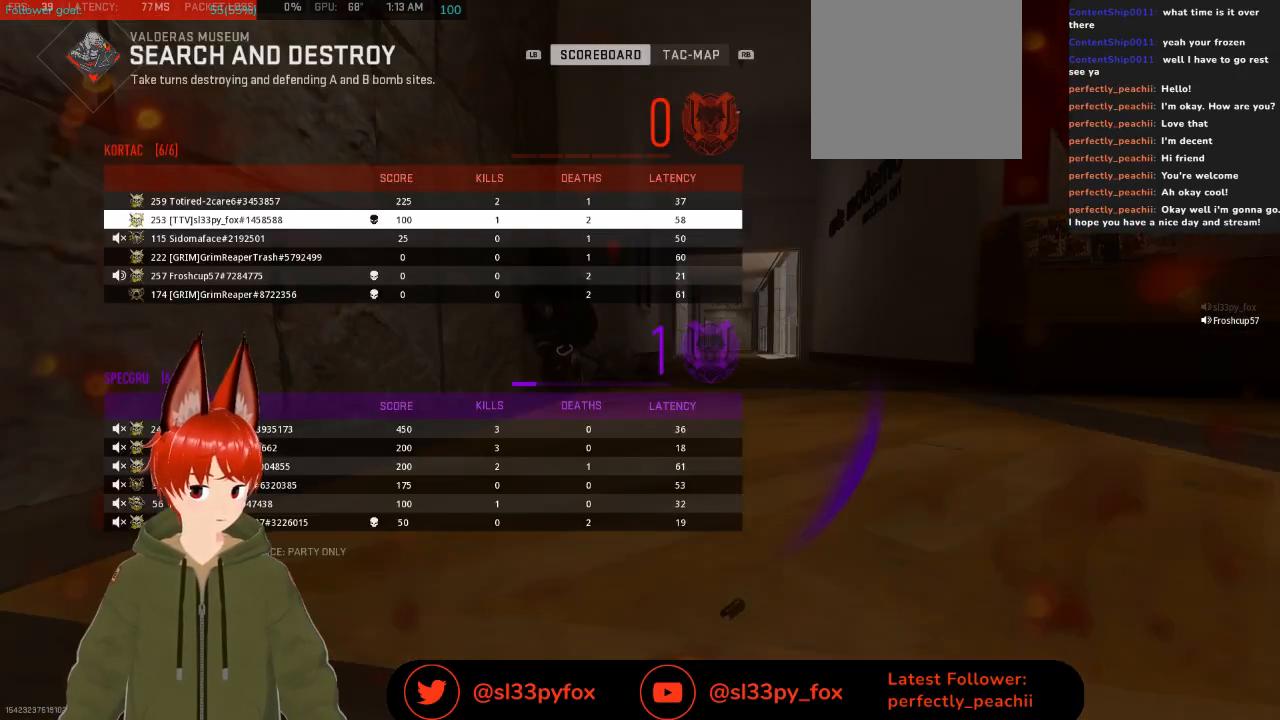
{"buttons": ["DPAD_UP"], "left_stick": "center", "right_stick": "center", "events": [[433, "DPAD_UP", "down"]]}
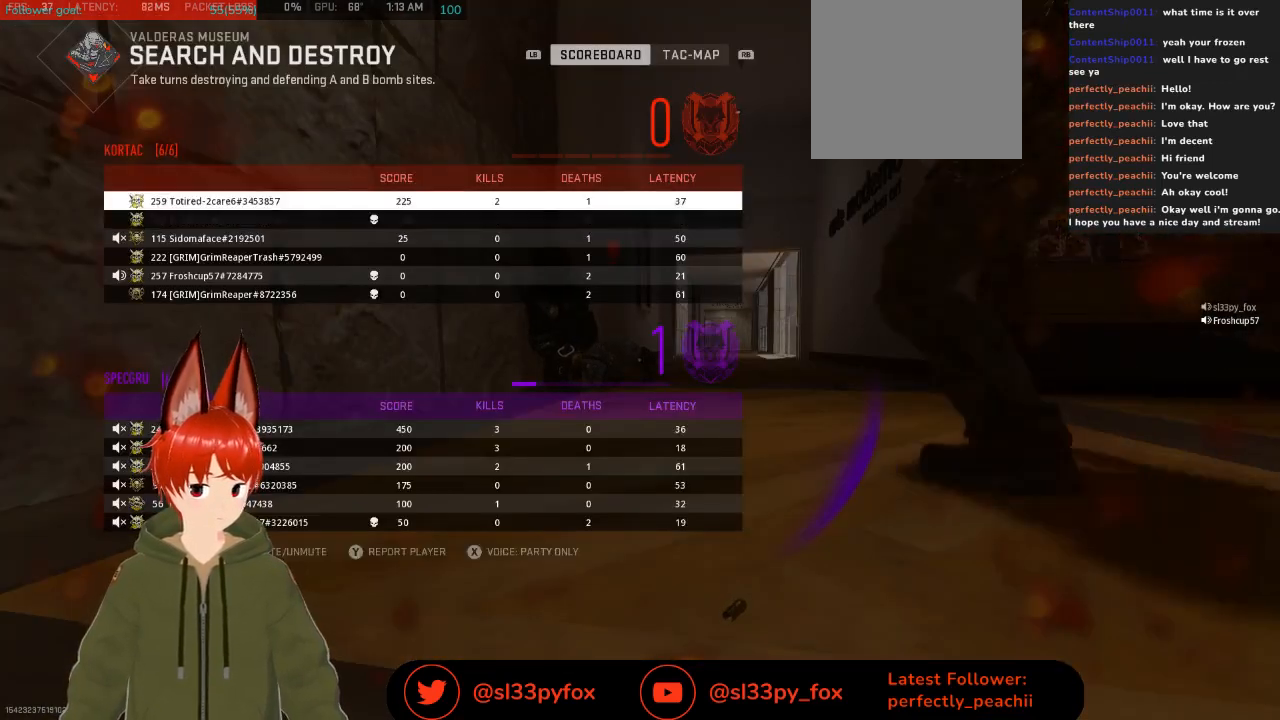
{"buttons": [], "left_stick": "center", "right_stick": "center", "events": [[33, "DPAD_UP", "up"], [200, "SELECT", "down"], [333, "SELECT", "up"]]}
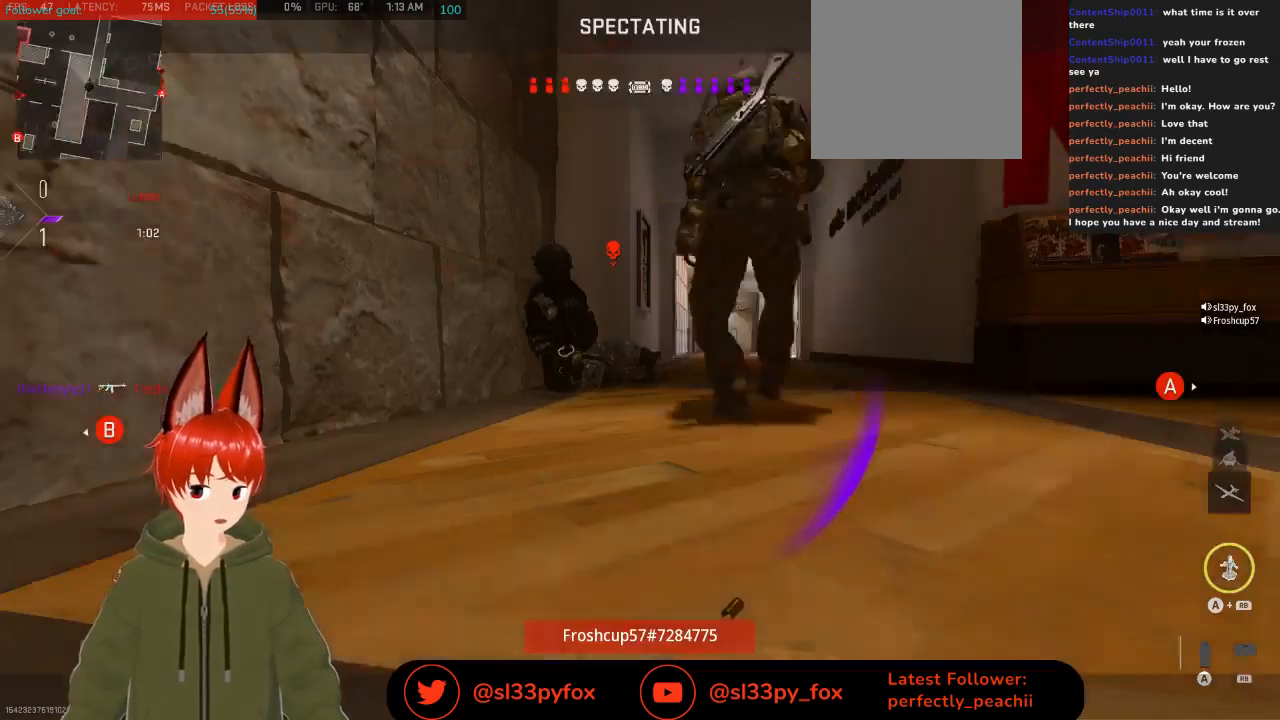
{"buttons": [], "left_stick": "center", "right_stick": "center", "events": []}
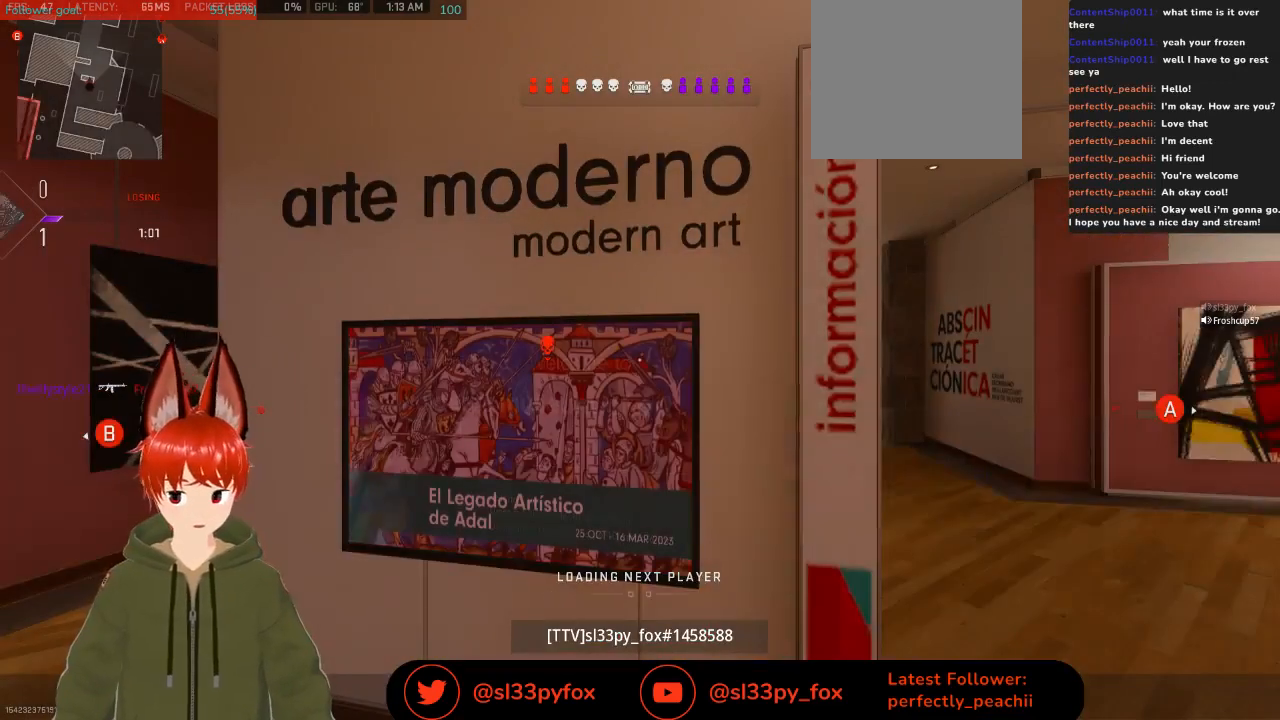
{"buttons": [], "left_stick": "center", "right_stick": "center", "events": []}
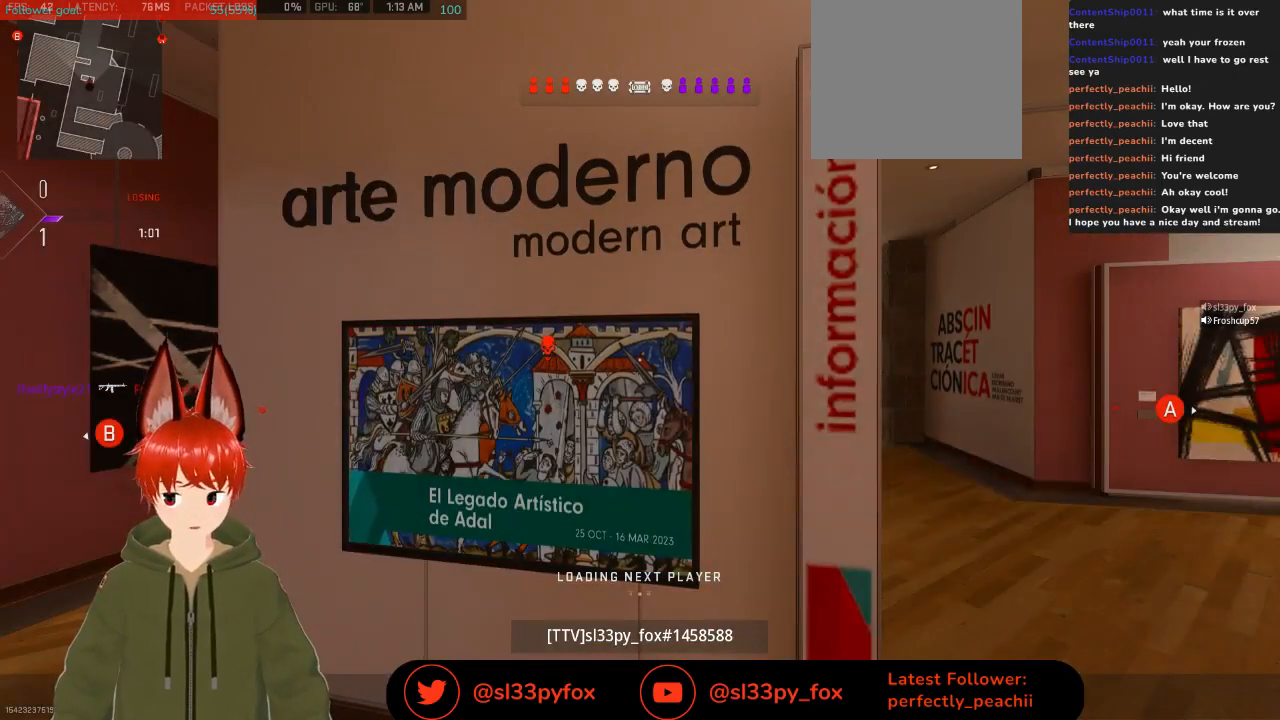
{"buttons": [], "left_stick": "center", "right_stick": "center", "events": []}
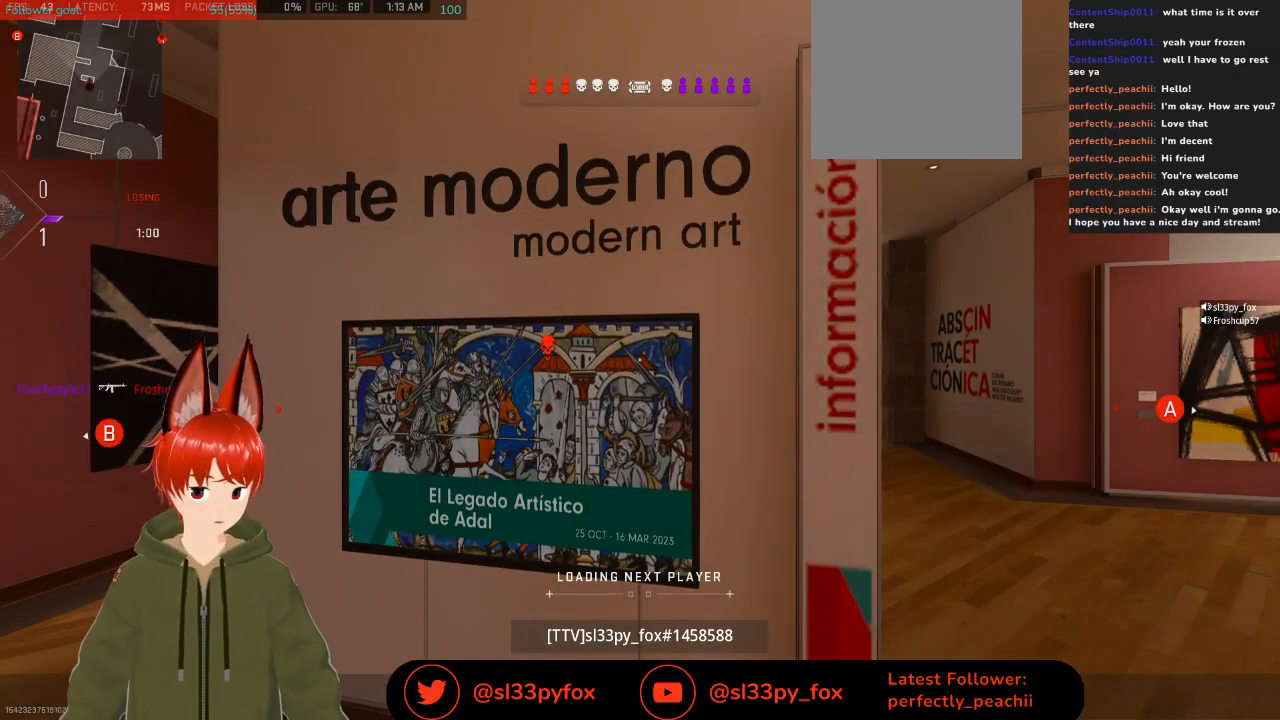
{"buttons": [], "left_stick": "center", "right_stick": "center", "events": []}
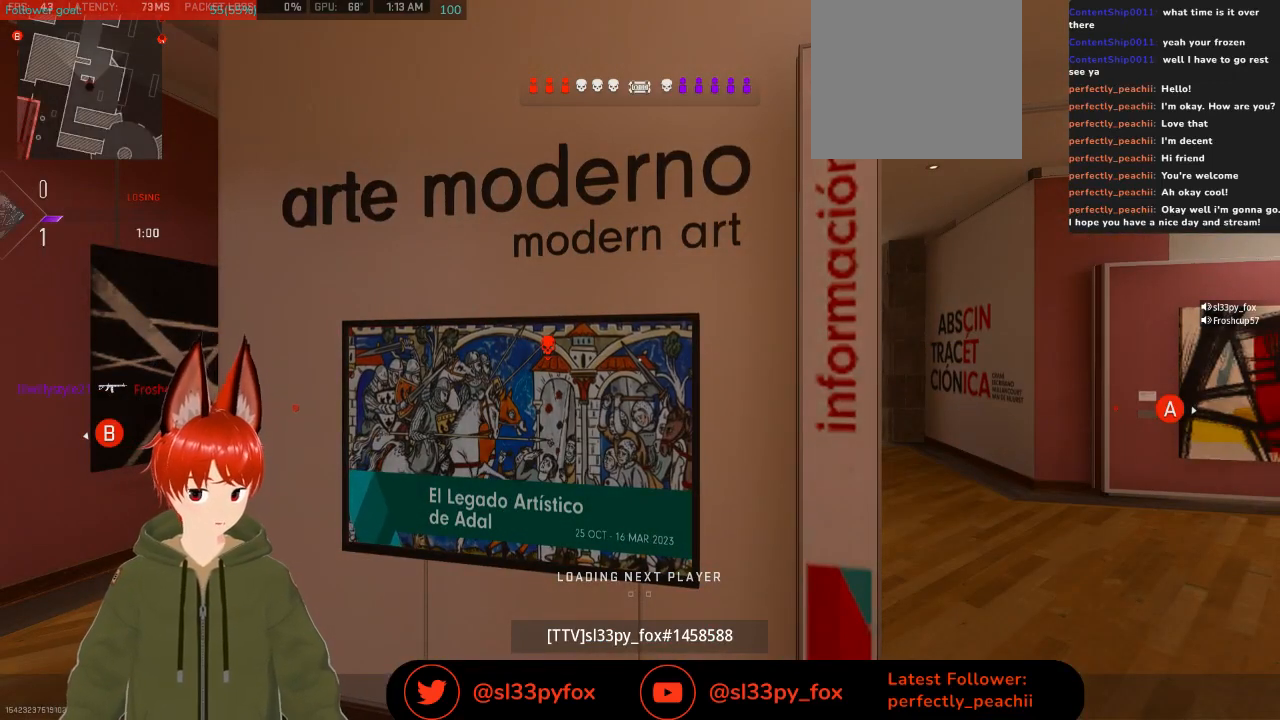
{"buttons": [], "left_stick": "center", "right_stick": "center", "events": []}
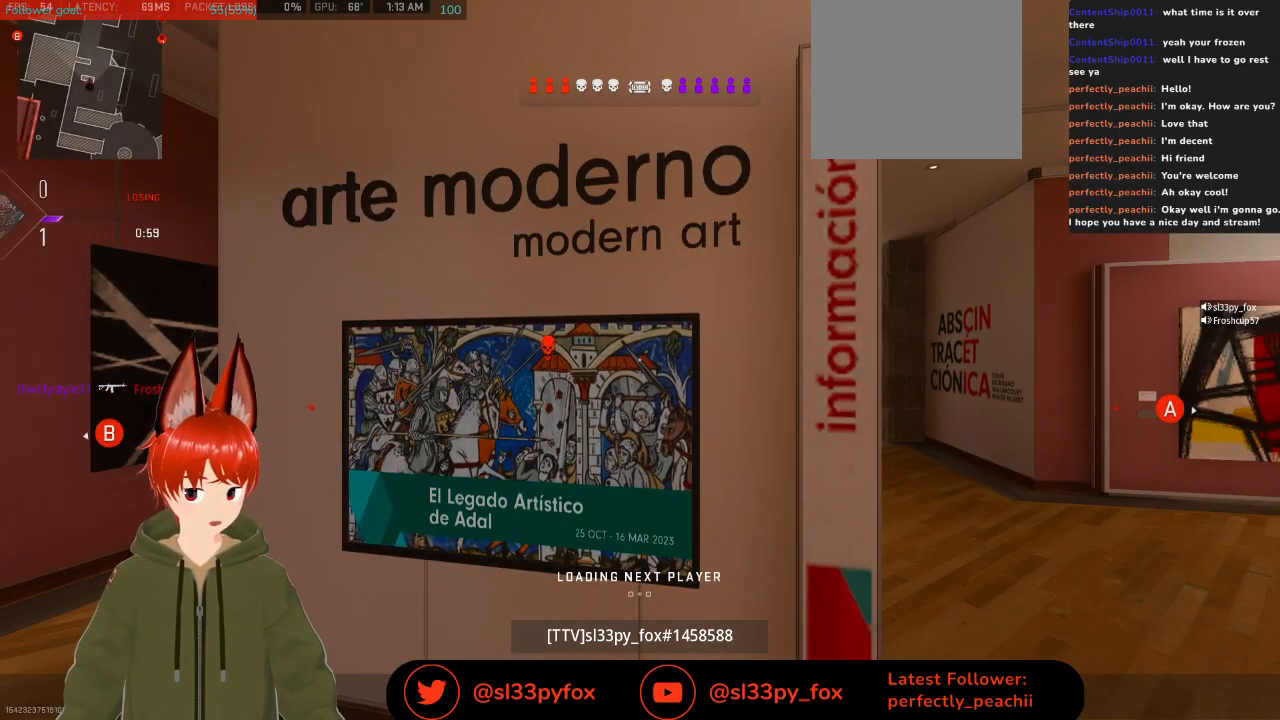
{"buttons": [], "left_stick": "center", "right_stick": "center", "events": []}
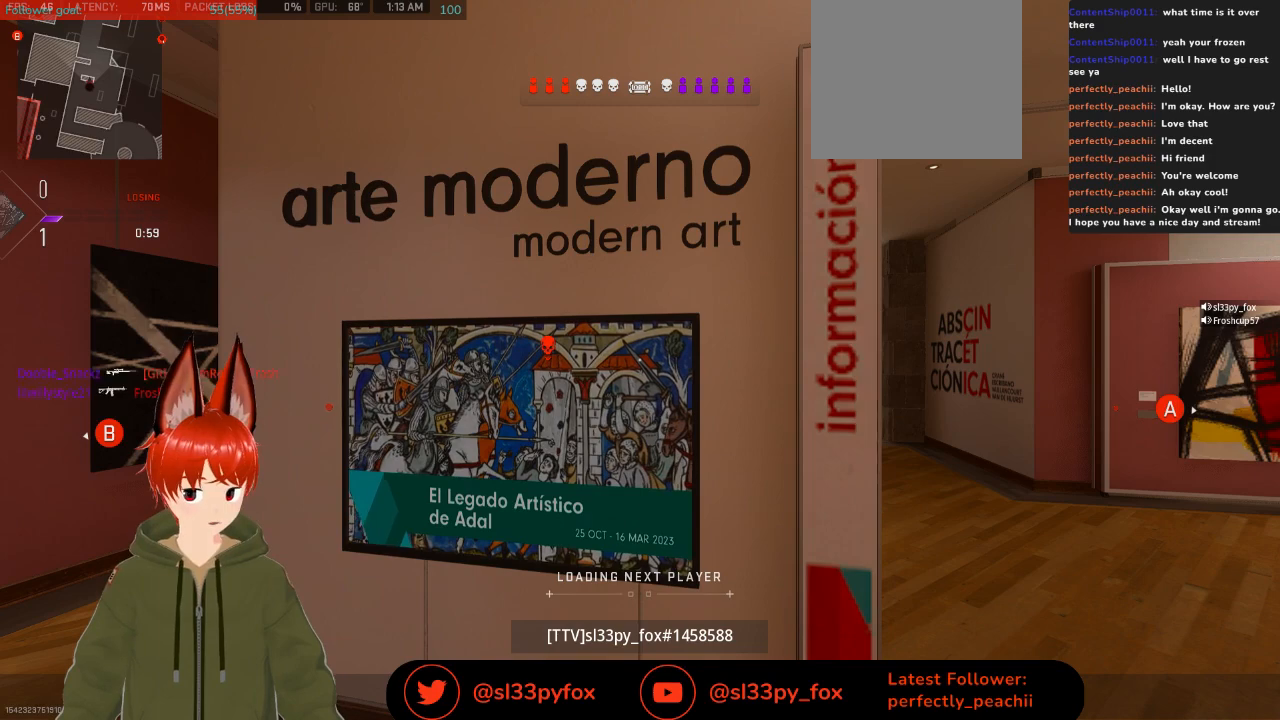
{"buttons": [], "left_stick": "center", "right_stick": "center", "events": []}
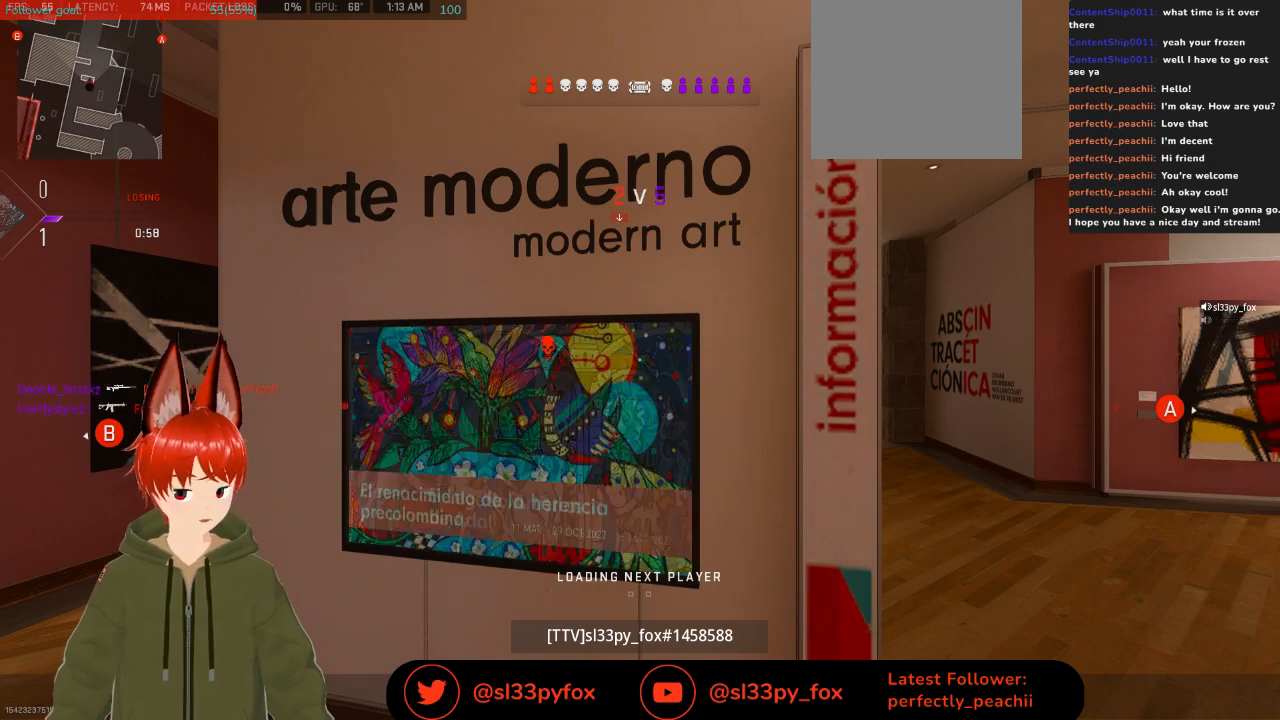
{"buttons": [], "left_stick": "center", "right_stick": "center", "events": []}